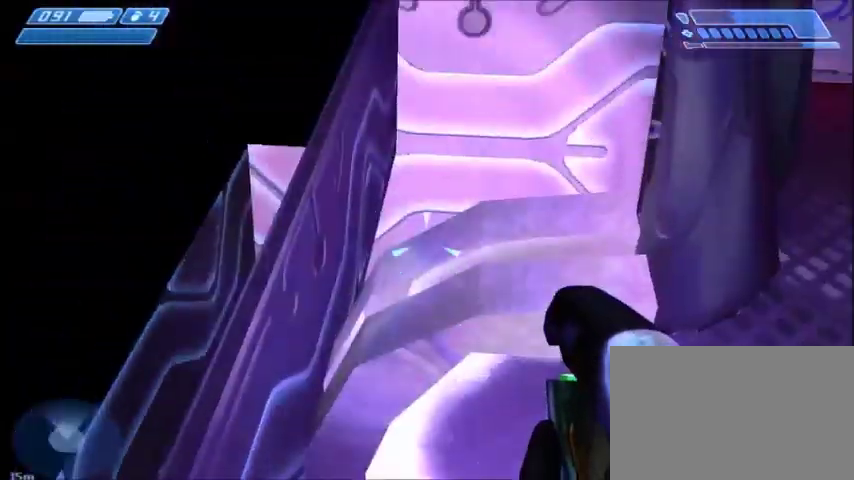
Gameplay with keyboard and mouse; each line is a JSON object with the keys and mouse buttons held at the frame after it. "events" lists presses ("down") and releases ("up") of "1", "2", "3", "4", "5", "a", "alt", "c", "ctrl", "d", "e", "f", "q", "r", "s", "shift", "space", "tab", "v", "w", "x", "z", "mouse_left", "mouse_middle", "mouse_right", "mouse_wheel_up" and "mouse_wheel_down" between this image and that frame as [ms after this image, input, new state], when the widget could be followed in between. "mouse_left", "mouse_middle", "mouse_right", "mouse_wheel_up", "mouse_wheel_down" = the "left", "middle", "right", "wheel_up", "wheel_down" buttons of the "mouse" list. No other keys are recorded. Mouse movement is not recorded.
{"keys": [], "mouse": [], "events": []}
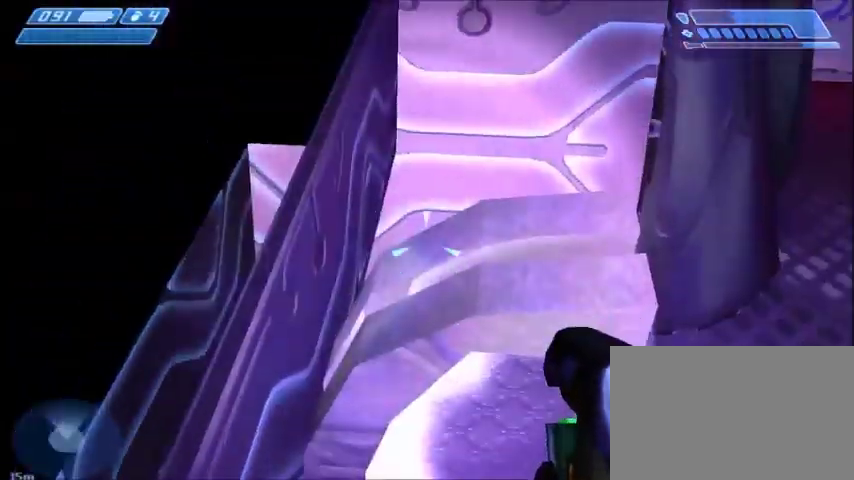
{"keys": [], "mouse": [], "events": []}
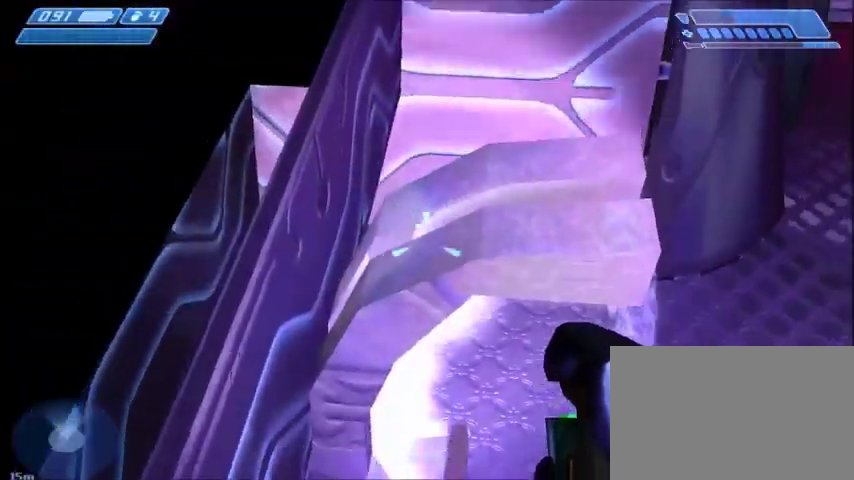
{"keys": [], "mouse": [], "events": []}
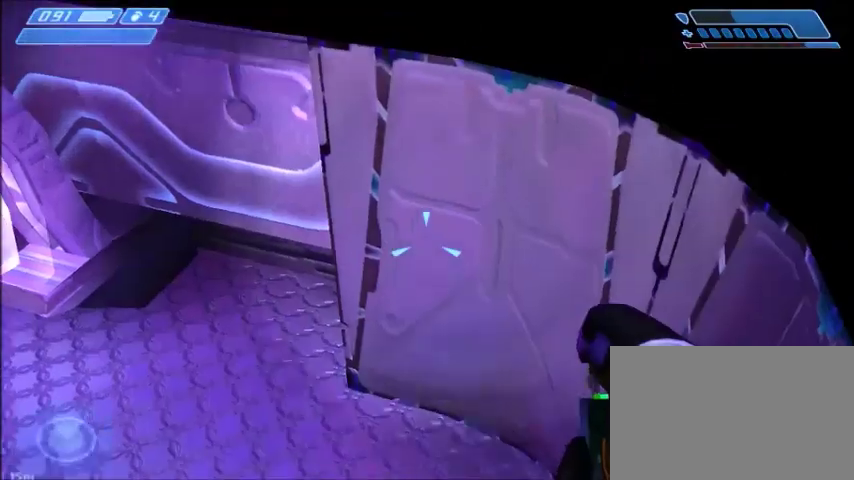
{"keys": [], "mouse": [], "events": []}
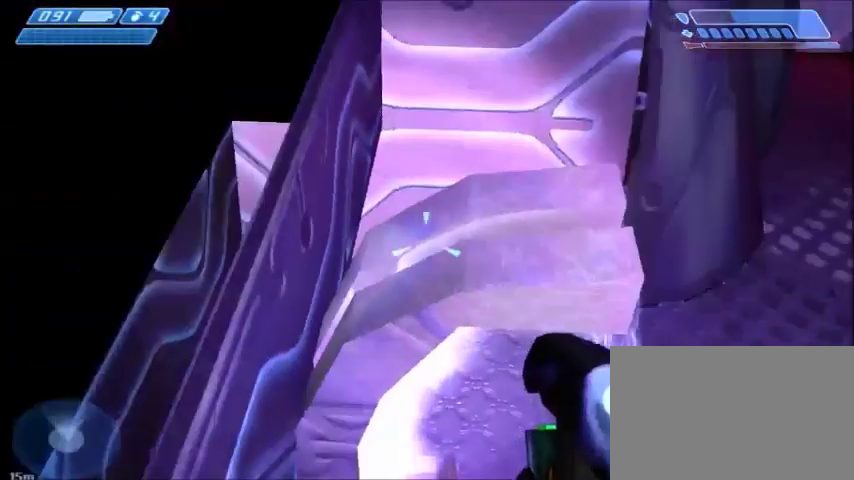
{"keys": [], "mouse": [], "events": []}
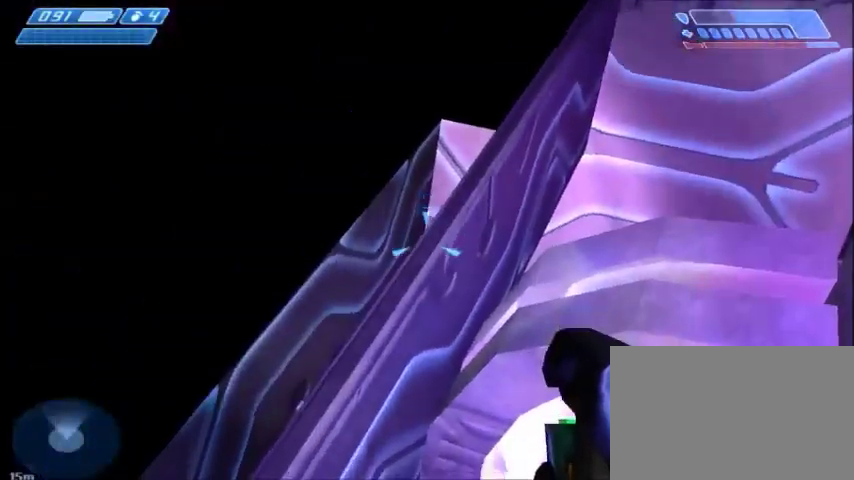
{"keys": ["s", "space"], "mouse": [], "events": [[401, "s", "down"], [501, "space", "down"]]}
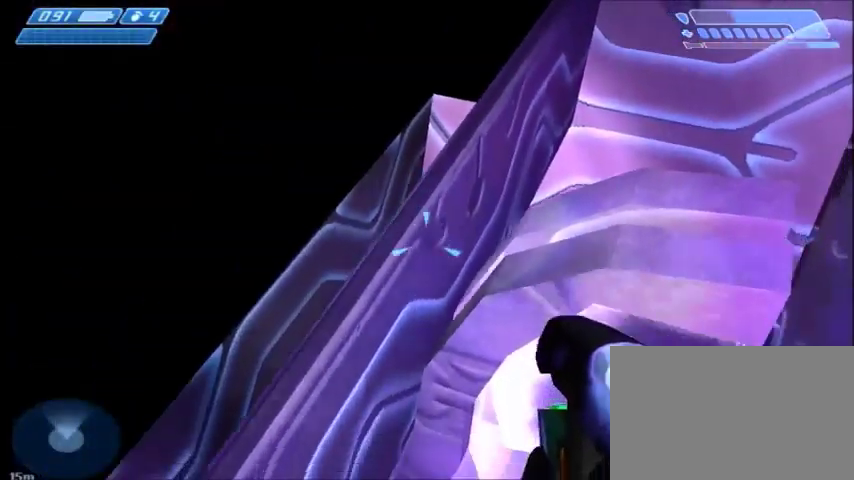
{"keys": ["s"], "mouse": [], "events": [[234, "space", "up"]]}
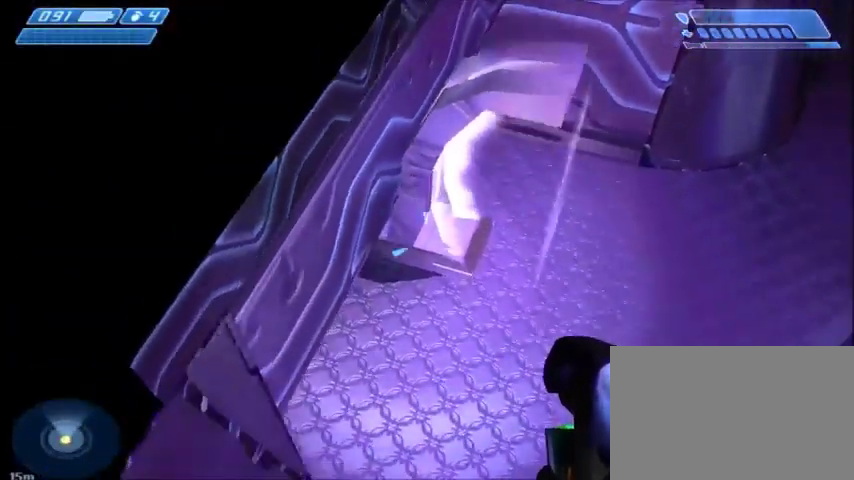
{"keys": [], "mouse": [], "events": [[201, "s", "up"]]}
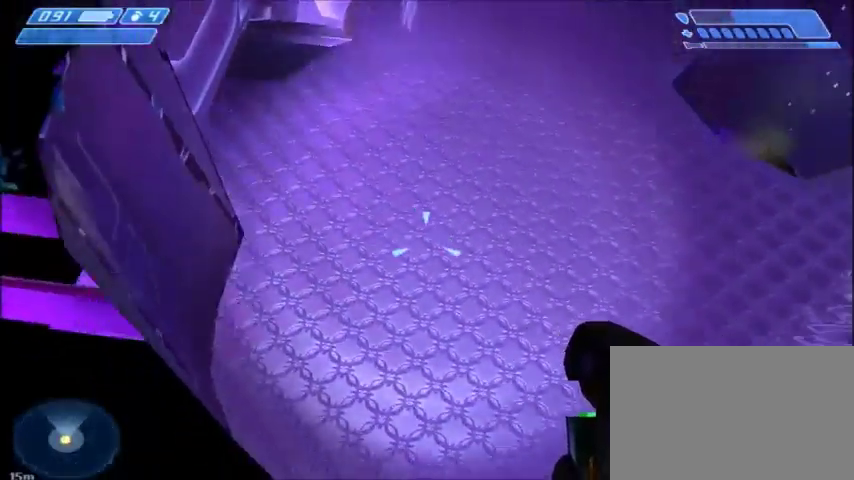
{"keys": ["a", "w"], "mouse": [], "events": [[33, "a", "down"], [33, "w", "down"]]}
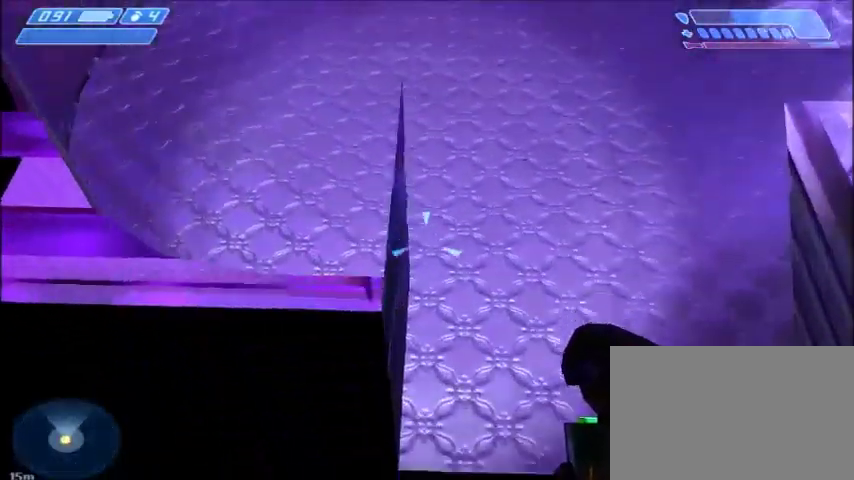
{"keys": ["a", "w"], "mouse": [], "events": []}
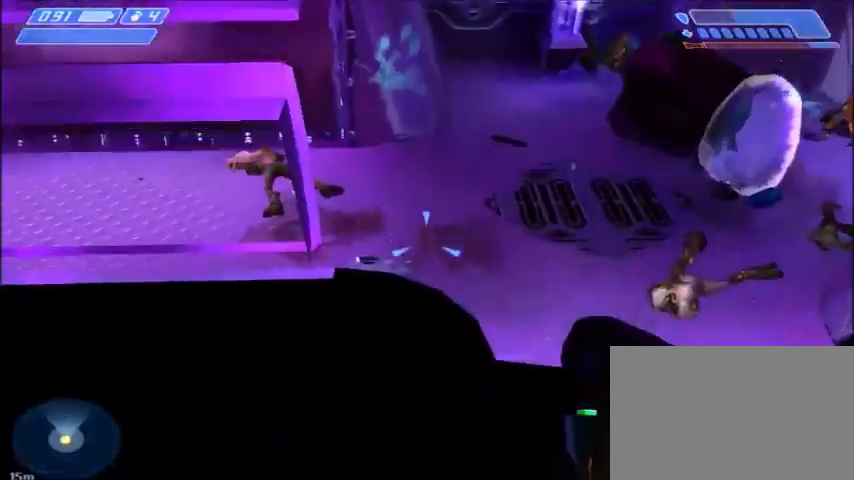
{"keys": [], "mouse": [], "events": [[100, "a", "up"], [133, "w", "up"]]}
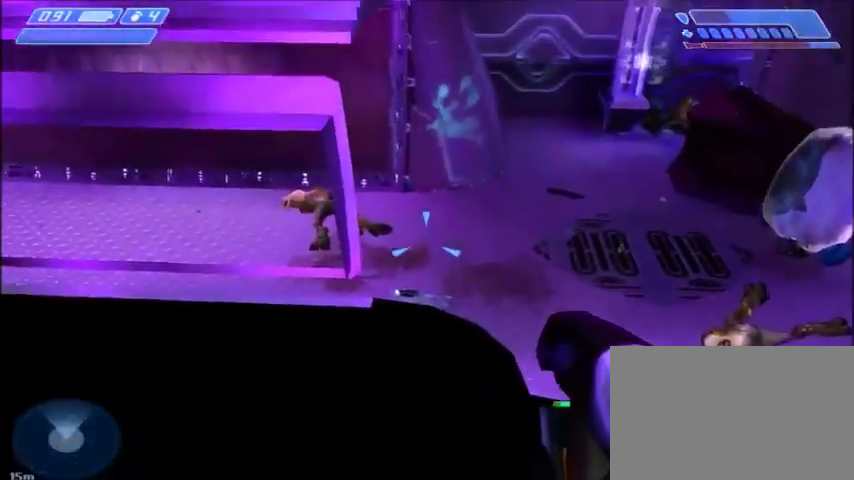
{"keys": ["w"], "mouse": [], "events": [[67, "a", "down"], [67, "w", "down"], [167, "a", "up"], [201, "w", "up"], [468, "w", "down"]]}
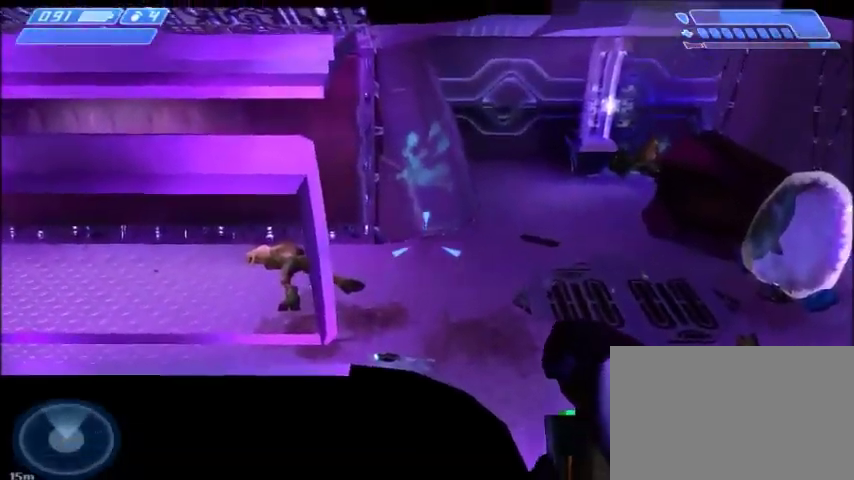
{"keys": [], "mouse": [], "events": [[367, "w", "up"]]}
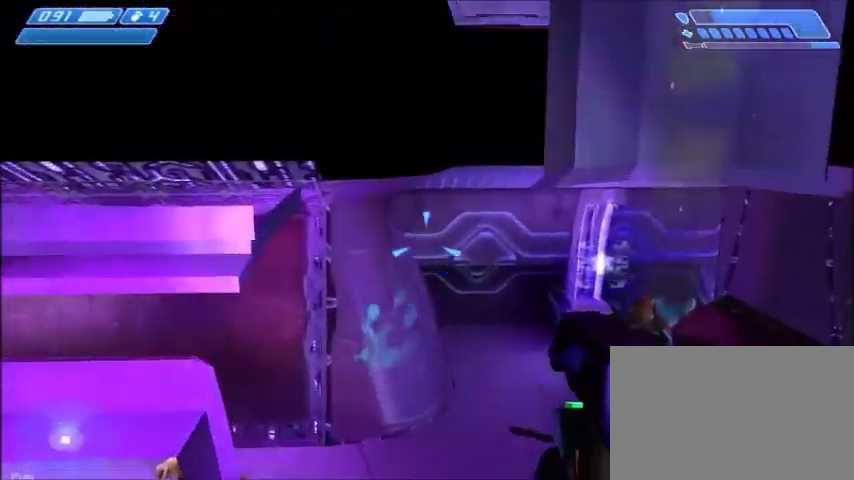
{"keys": ["s"], "mouse": [], "events": [[67, "s", "down"]]}
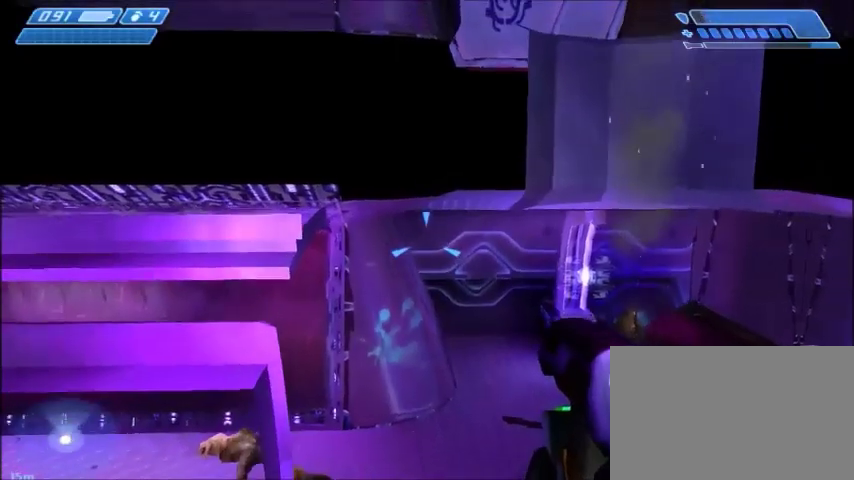
{"keys": ["s", "space"], "mouse": [], "events": [[167, "space", "down"]]}
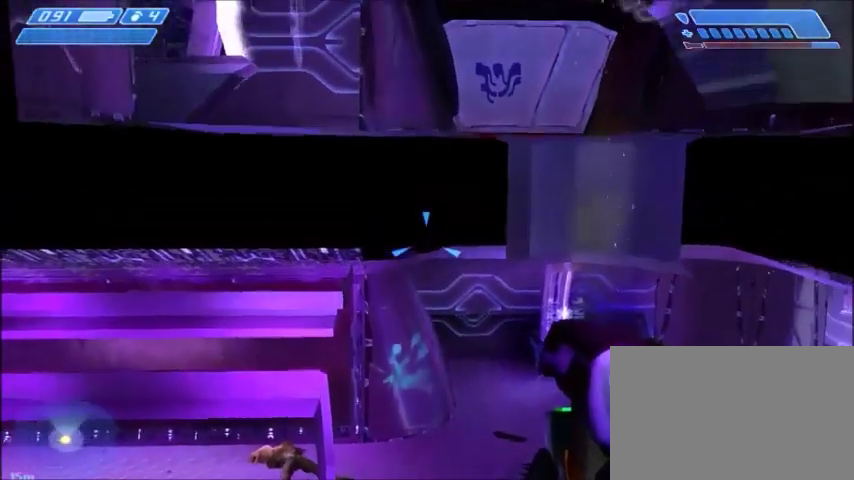
{"keys": ["s", "space"], "mouse": [], "events": []}
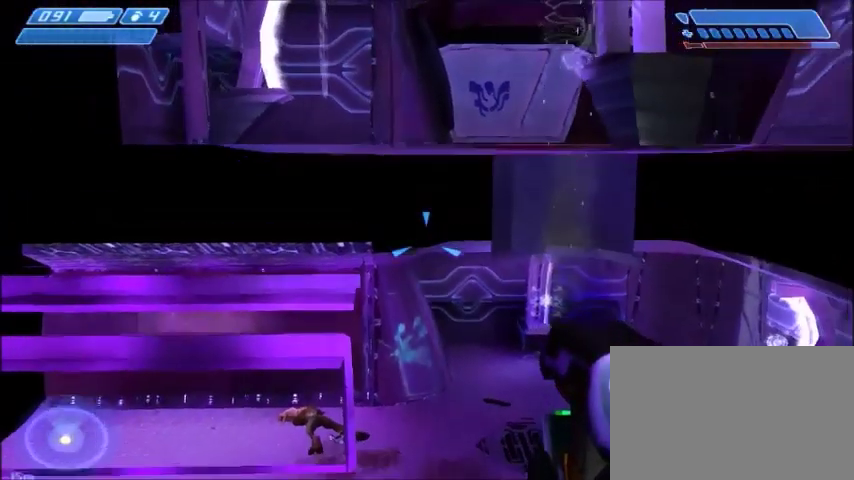
{"keys": ["s", "space"], "mouse": [], "events": []}
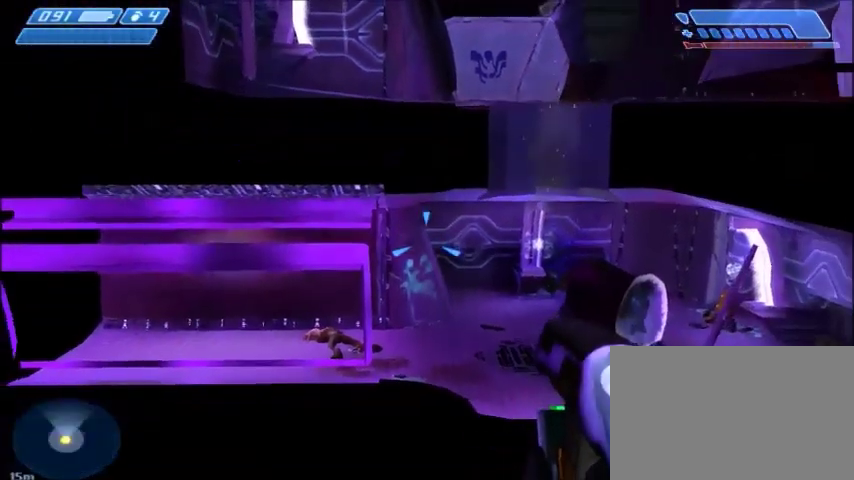
{"keys": ["s", "space"], "mouse": [], "events": []}
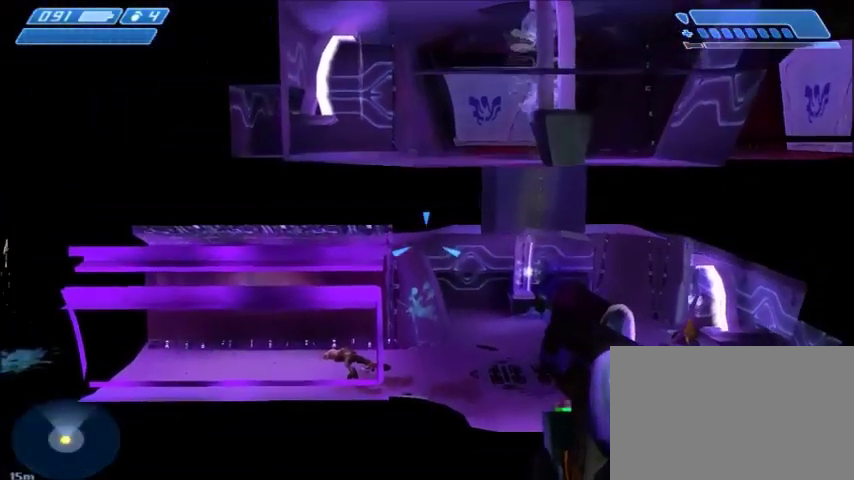
{"keys": ["s", "space"], "mouse": [], "events": []}
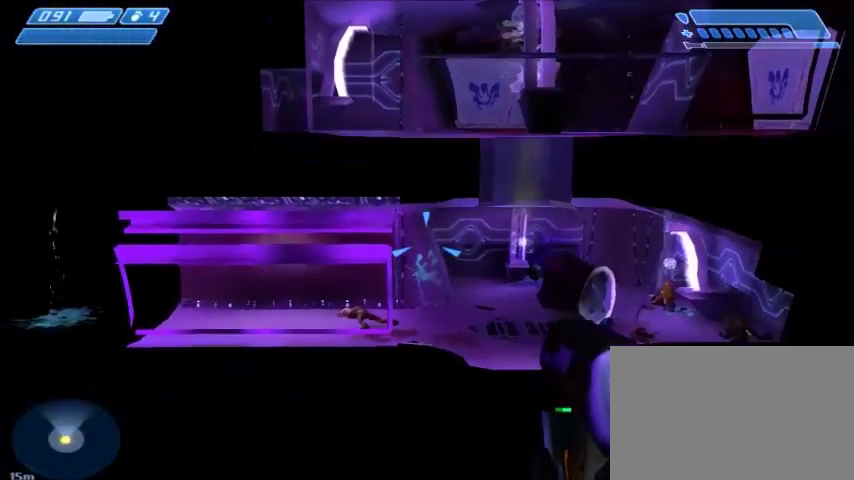
{"keys": ["s", "space"], "mouse": [], "events": []}
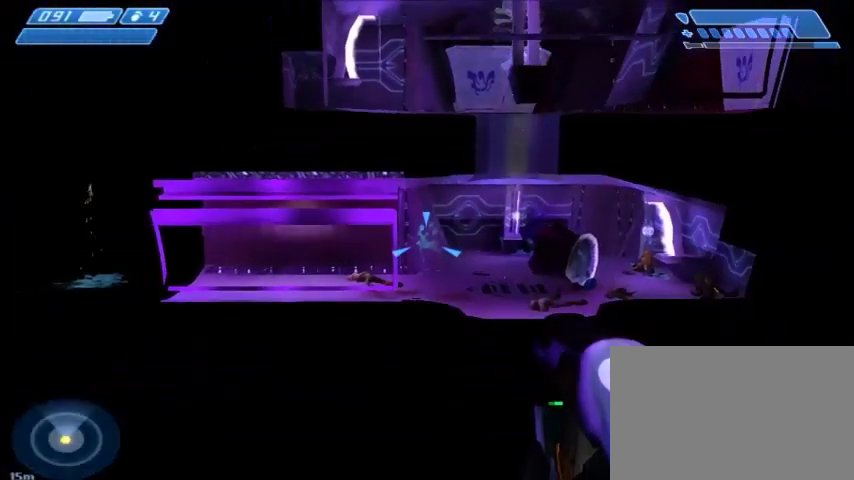
{"keys": ["s", "space"], "mouse": [], "events": []}
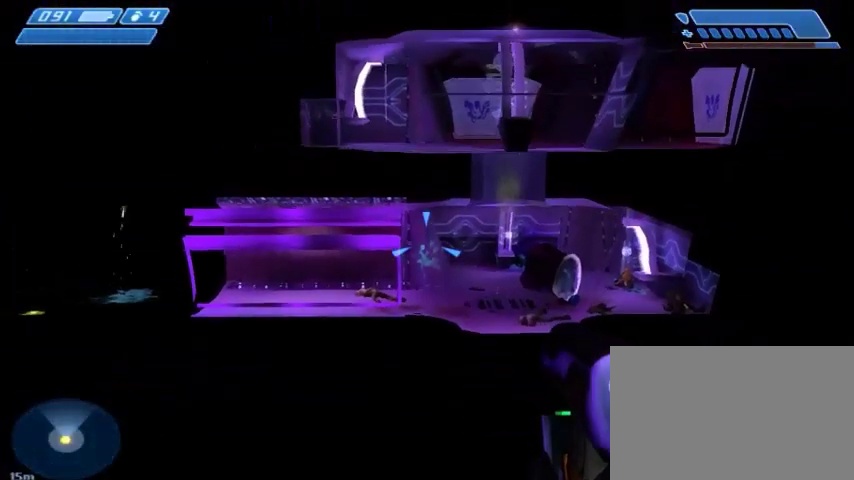
{"keys": ["s", "space"], "mouse": [], "events": []}
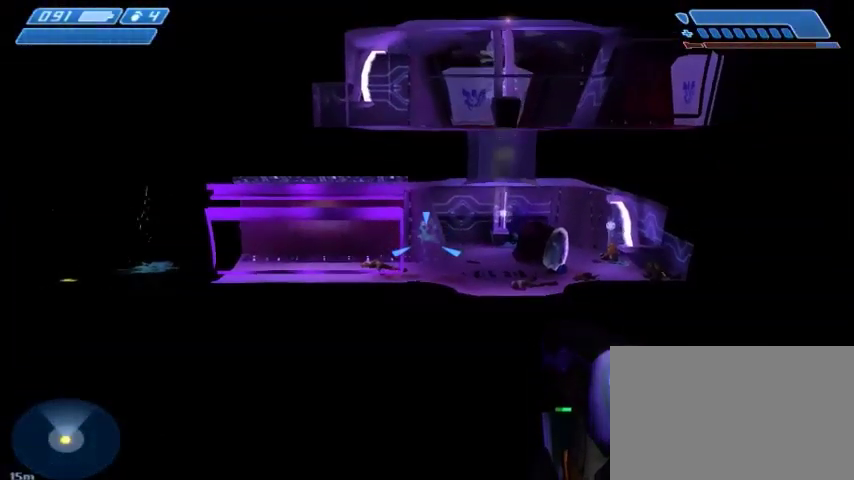
{"keys": ["s", "space"], "mouse": [], "events": []}
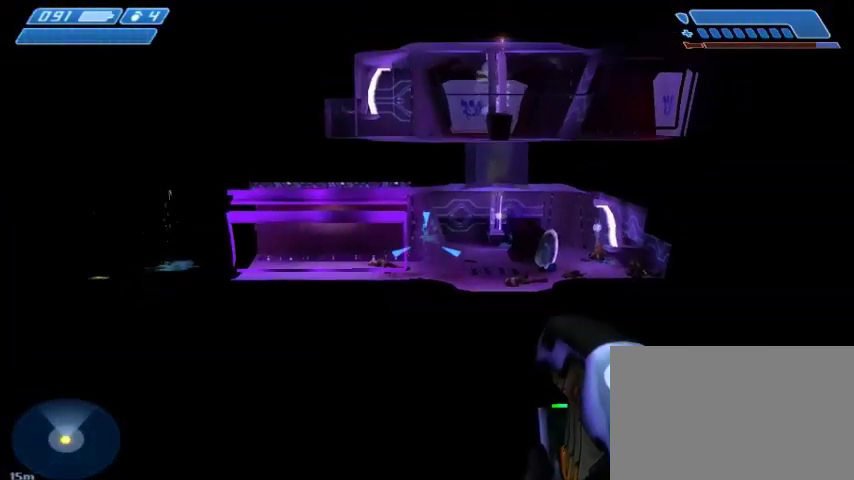
{"keys": ["s", "space"], "mouse": [], "events": []}